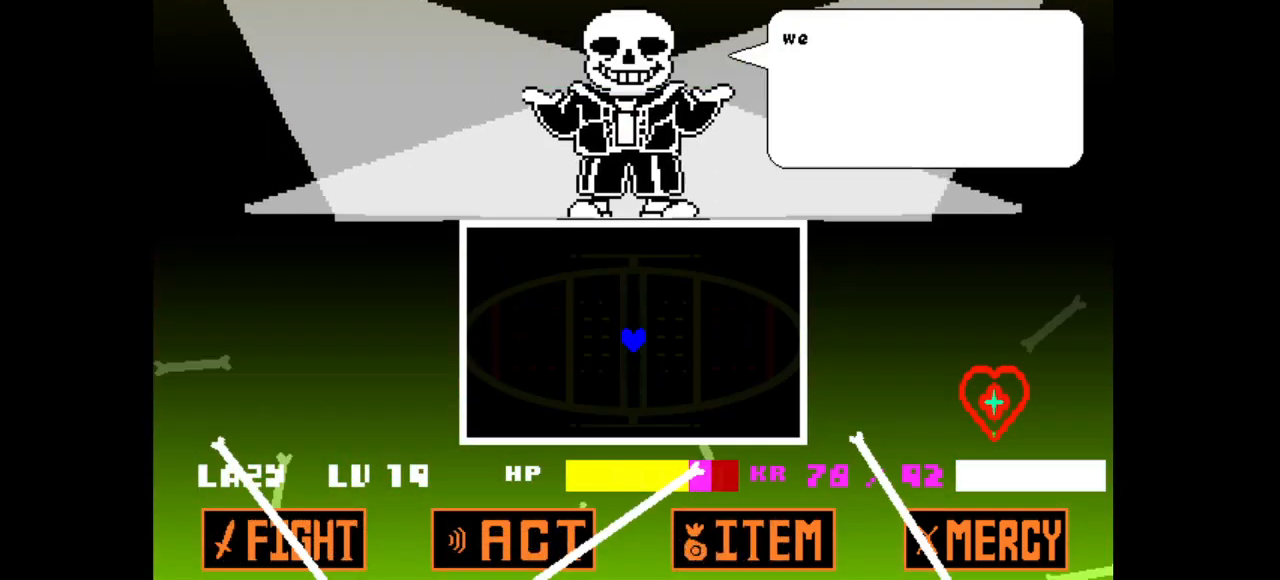
Gameplay with keyboard; each line is a JSON object with the keys held at the frame after it. "events" lists presses ("down") and releases ("up") of "c", "down", "left", "right", "up", "v", "x" and "z" between this image and that frame as [ms after this image, input, new state], when the widget could be followed in between. No other keys are recorded. Mouse input is not recorded.
{"keys": ["left", "up"], "events": [[50, "x", "down"], [50, "z", "up"], [100, "z", "down"], [133, "x", "up"], [183, "x", "down"], [183, "z", "up"], [233, "left", "down"], [283, "up", "down"], [283, "z", "down"], [317, "x", "up"], [433, "z", "up"]]}
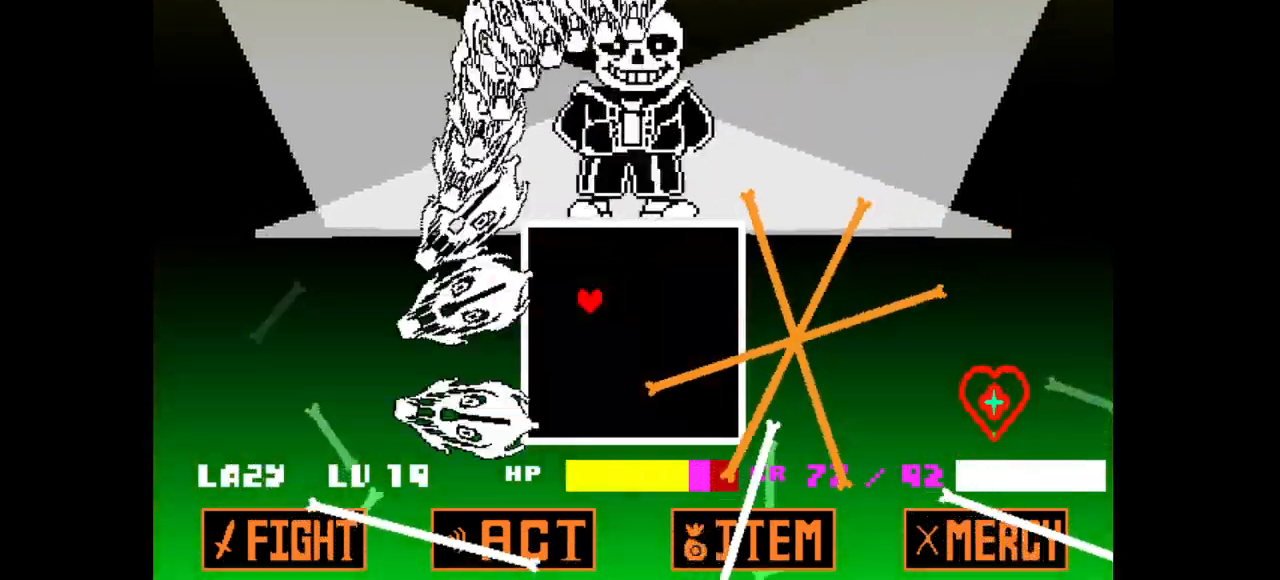
{"keys": ["left"], "events": [[350, "up", "up"]]}
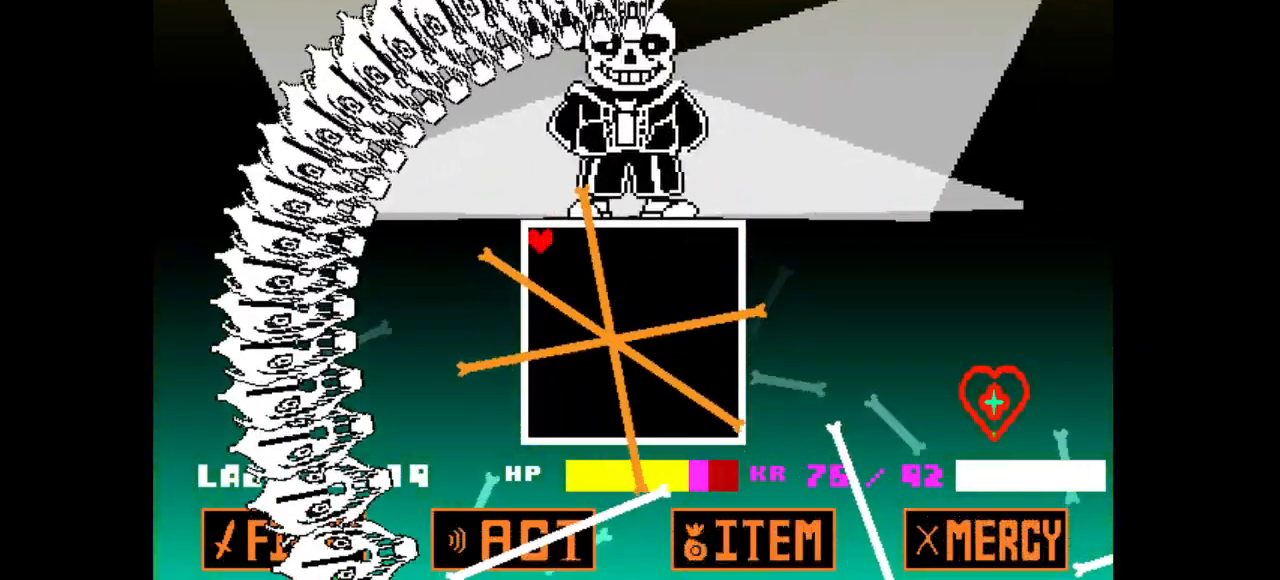
{"keys": ["down", "left"], "events": [[33, "down", "down"], [267, "down", "up"], [400, "down", "down"]]}
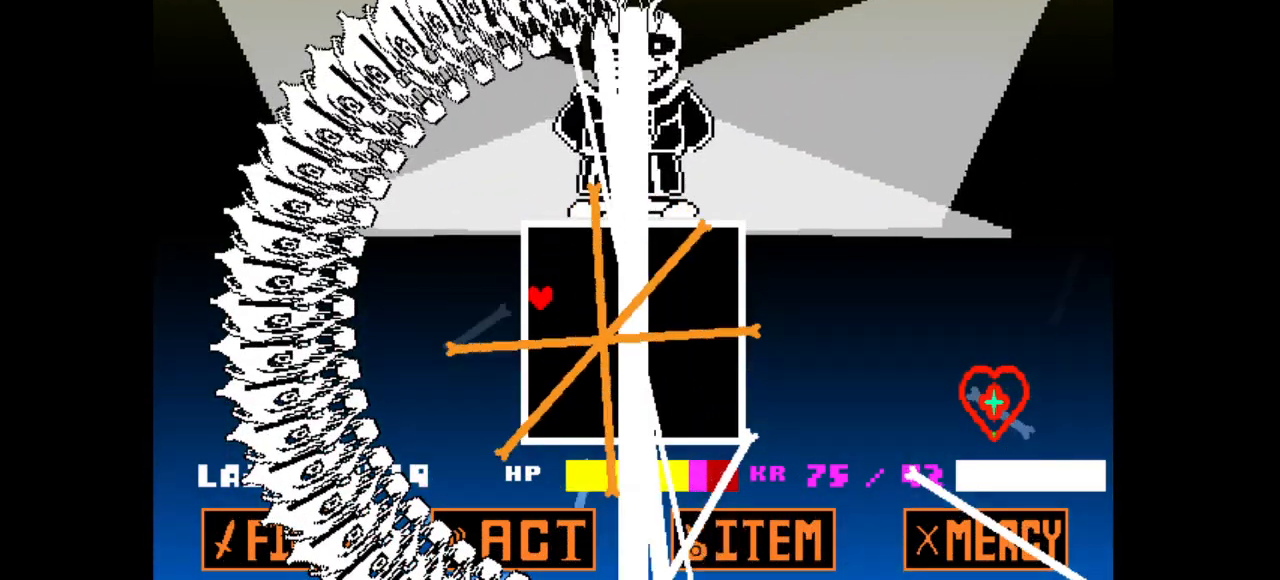
{"keys": ["down", "right"], "events": [[333, "left", "up"], [333, "right", "down"]]}
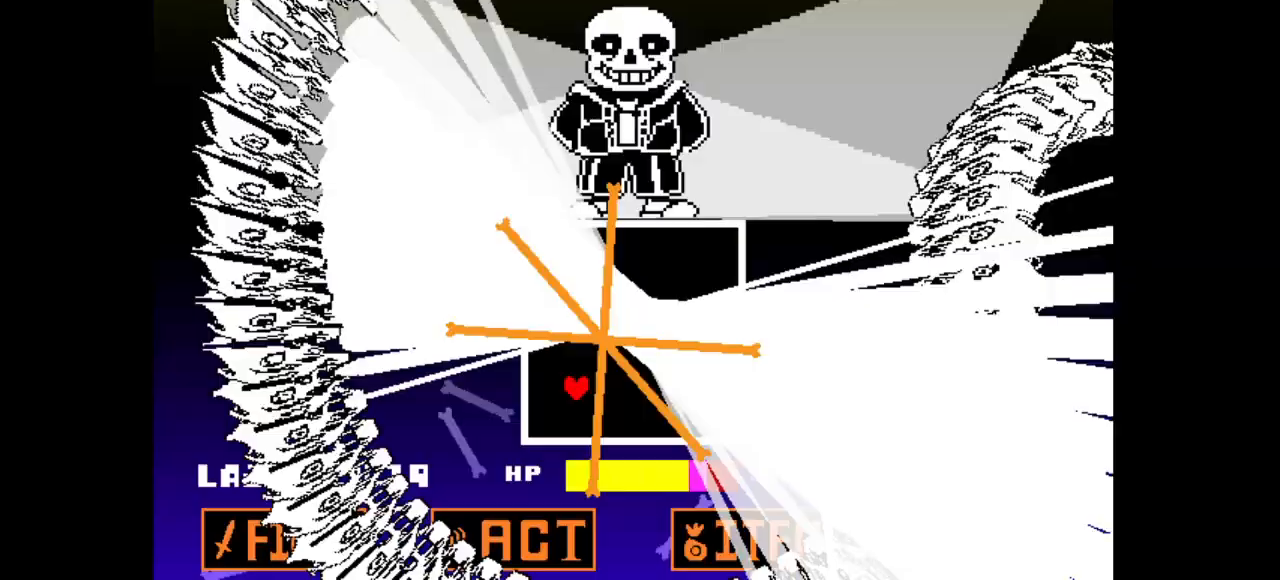
{"keys": ["right", "up"], "events": [[200, "down", "up"], [300, "up", "down"]]}
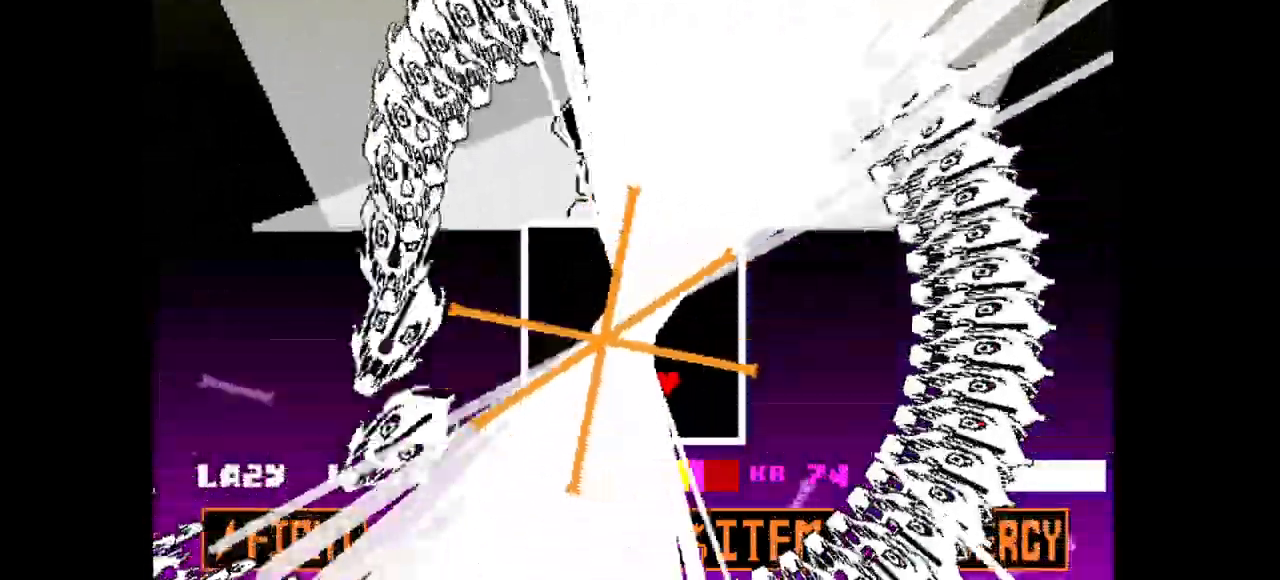
{"keys": ["left", "up"], "events": [[267, "right", "up"], [367, "left", "down"]]}
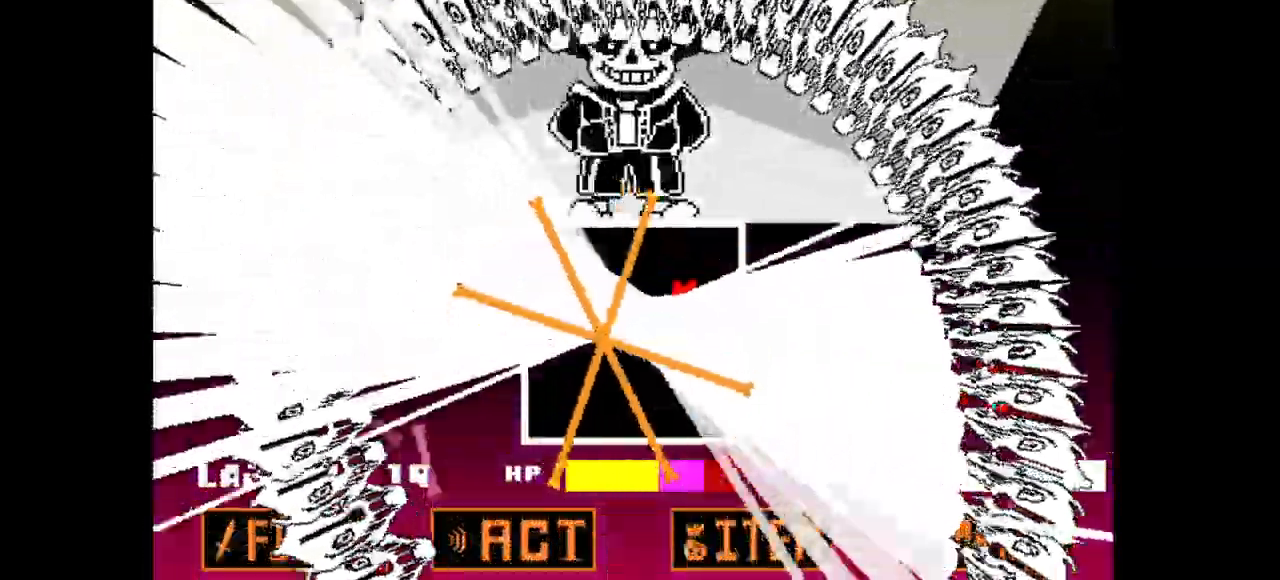
{"keys": ["down", "left"], "events": [[200, "up", "up"], [317, "down", "down"]]}
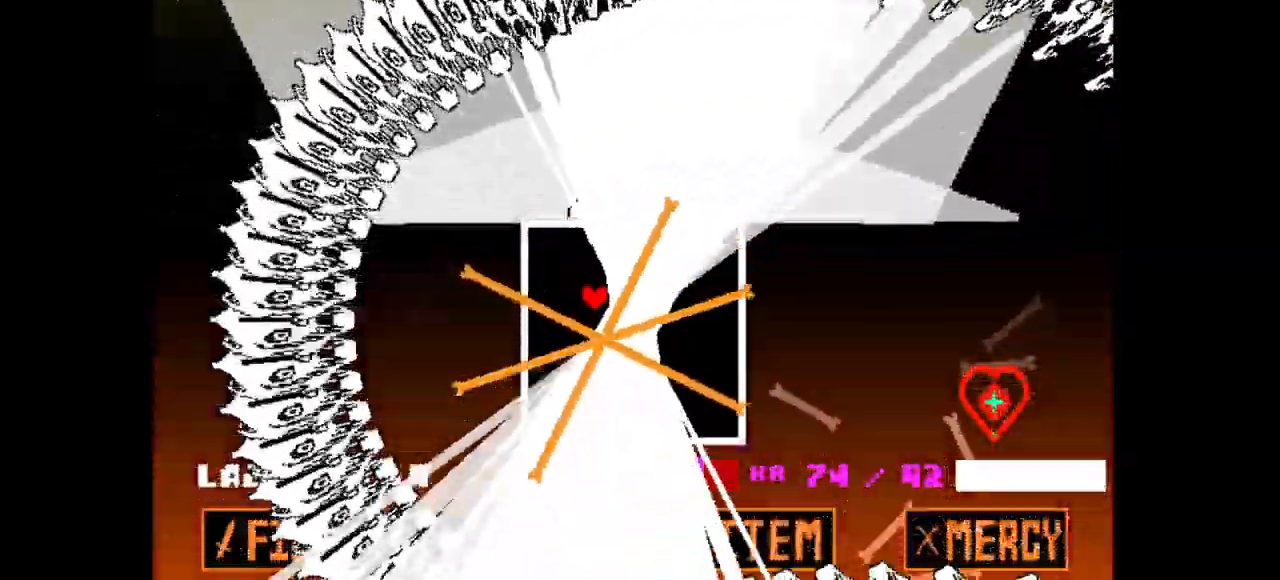
{"keys": ["down", "right"], "events": [[200, "left", "up"], [250, "right", "down"]]}
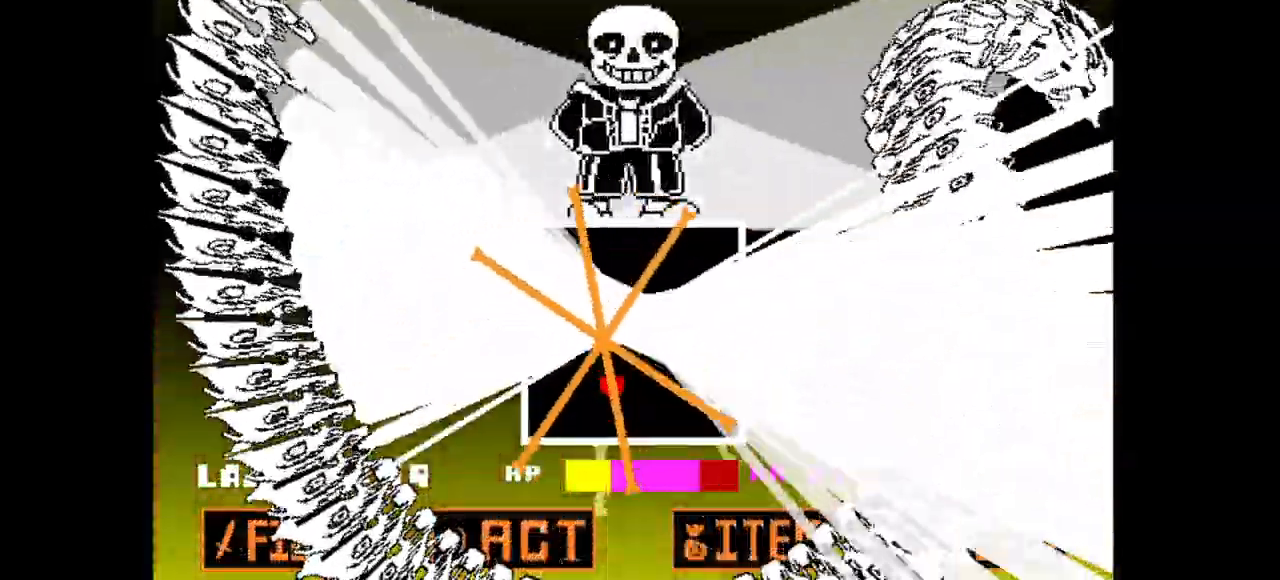
{"keys": ["right", "up"], "events": [[83, "down", "up"], [167, "up", "down"]]}
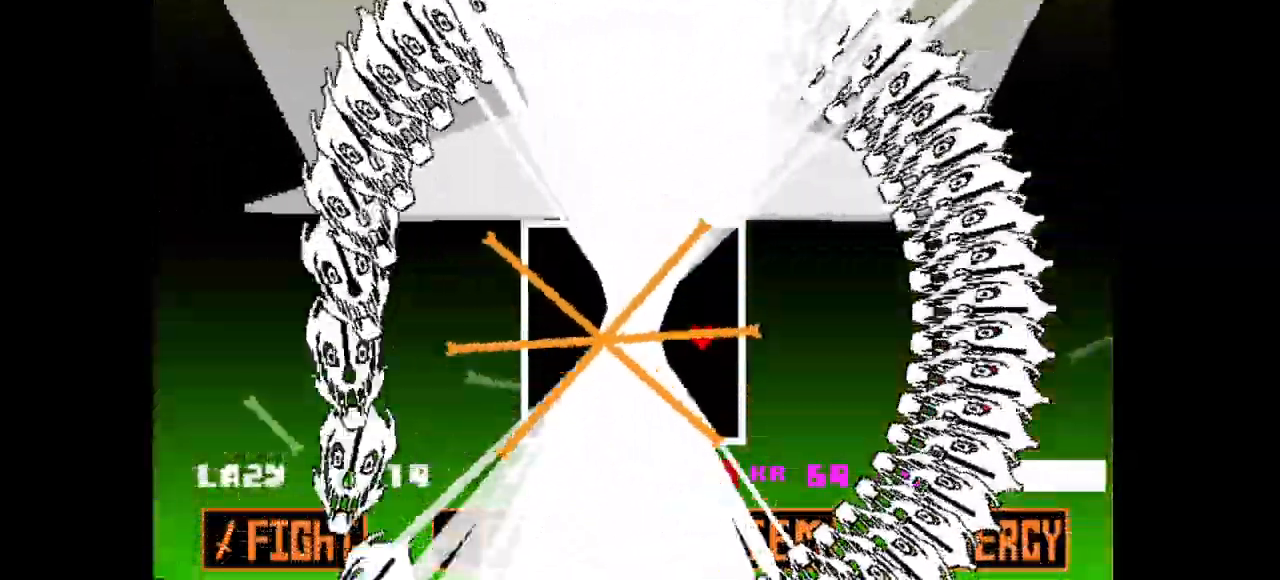
{"keys": ["left", "up"], "events": [[50, "right", "up"], [150, "left", "down"]]}
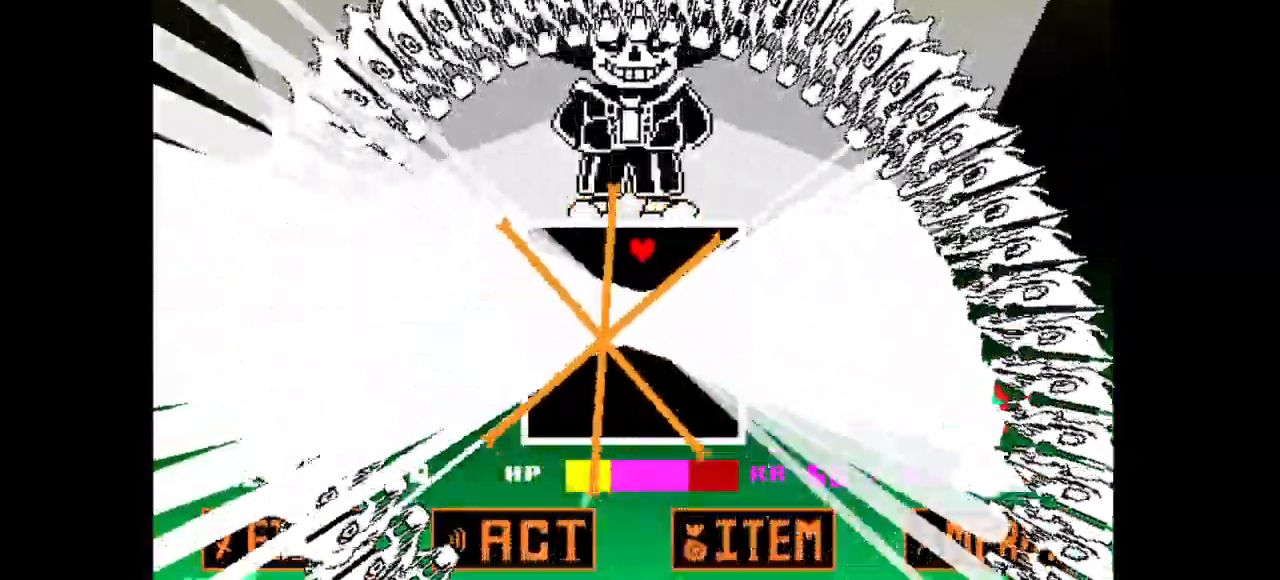
{"keys": ["down", "left"], "events": [[17, "up", "up"], [150, "down", "down"]]}
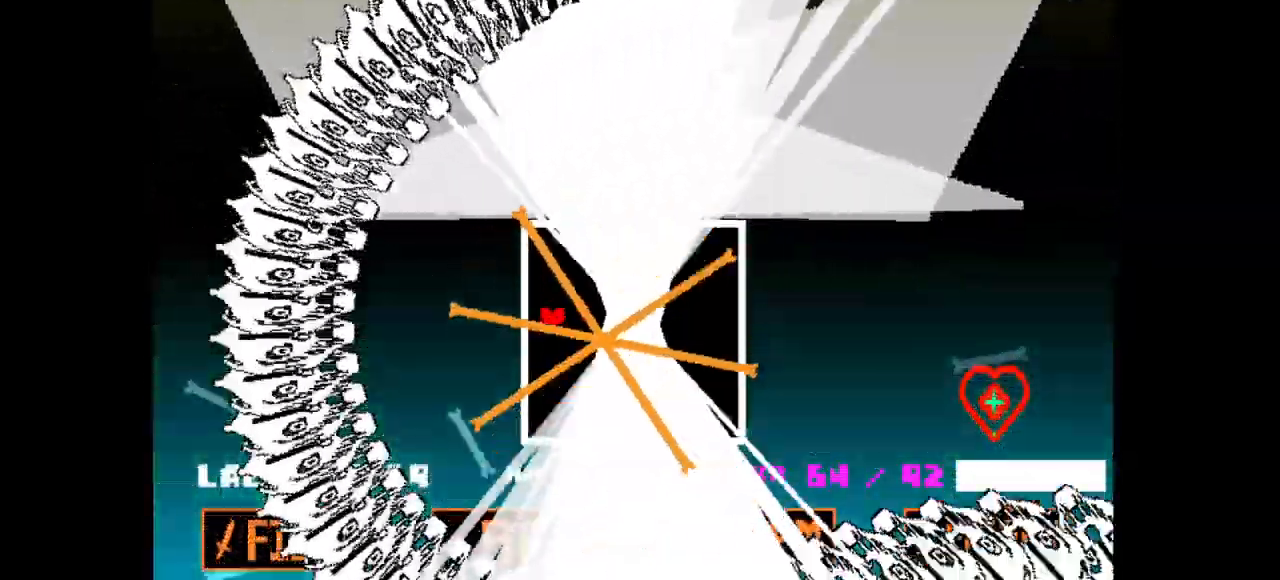
{"keys": ["right"], "events": [[33, "left", "up"], [67, "right", "down"], [417, "down", "up"]]}
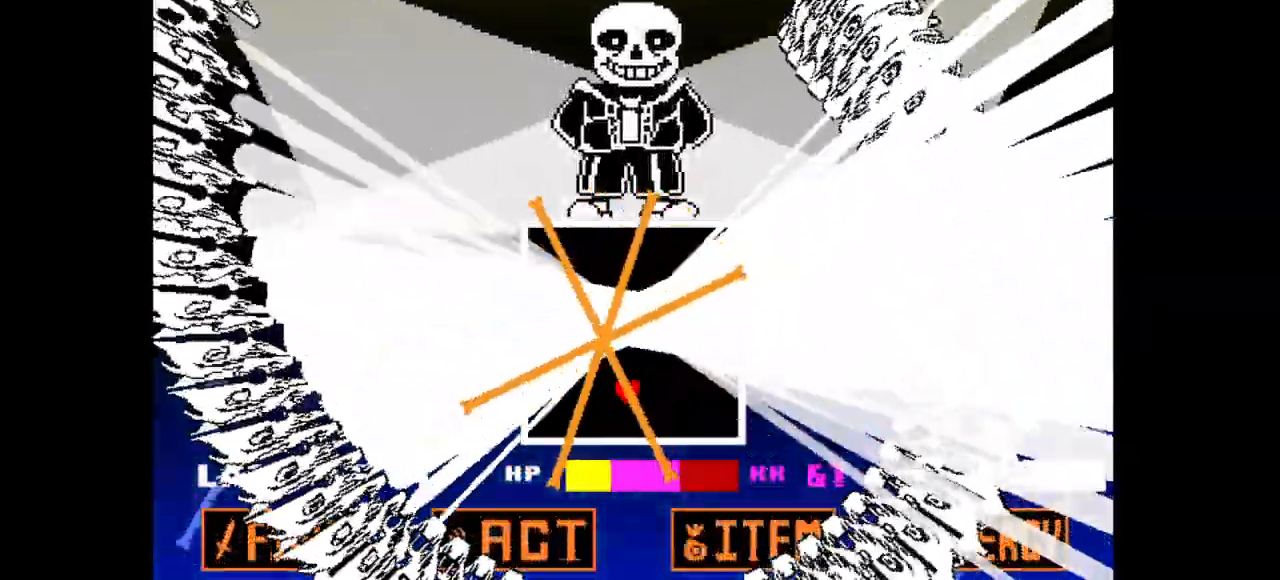
{"keys": ["up"], "events": [[83, "up", "down"], [467, "right", "up"]]}
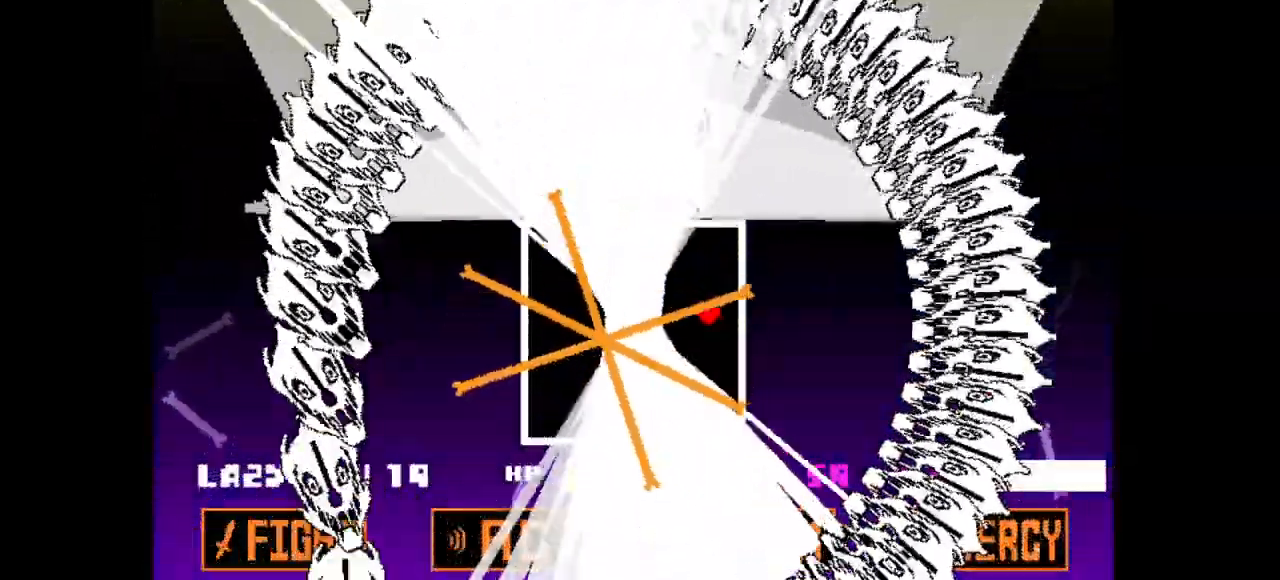
{"keys": ["left"], "events": [[67, "left", "down"], [433, "up", "up"]]}
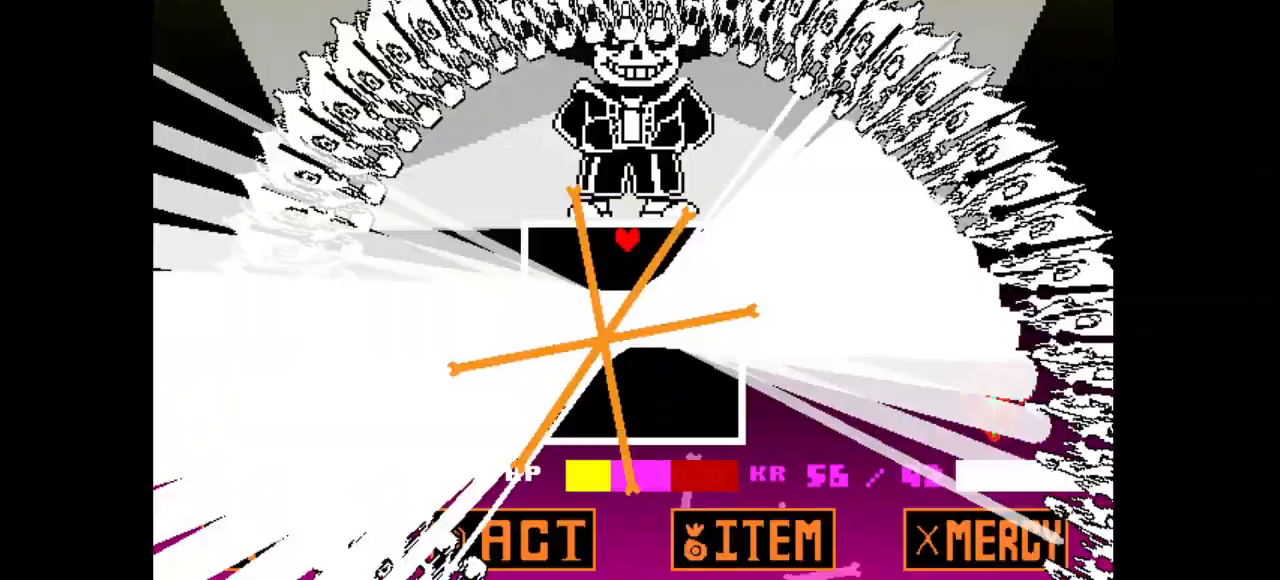
{"keys": ["down"], "events": [[83, "down", "down"], [450, "left", "up"]]}
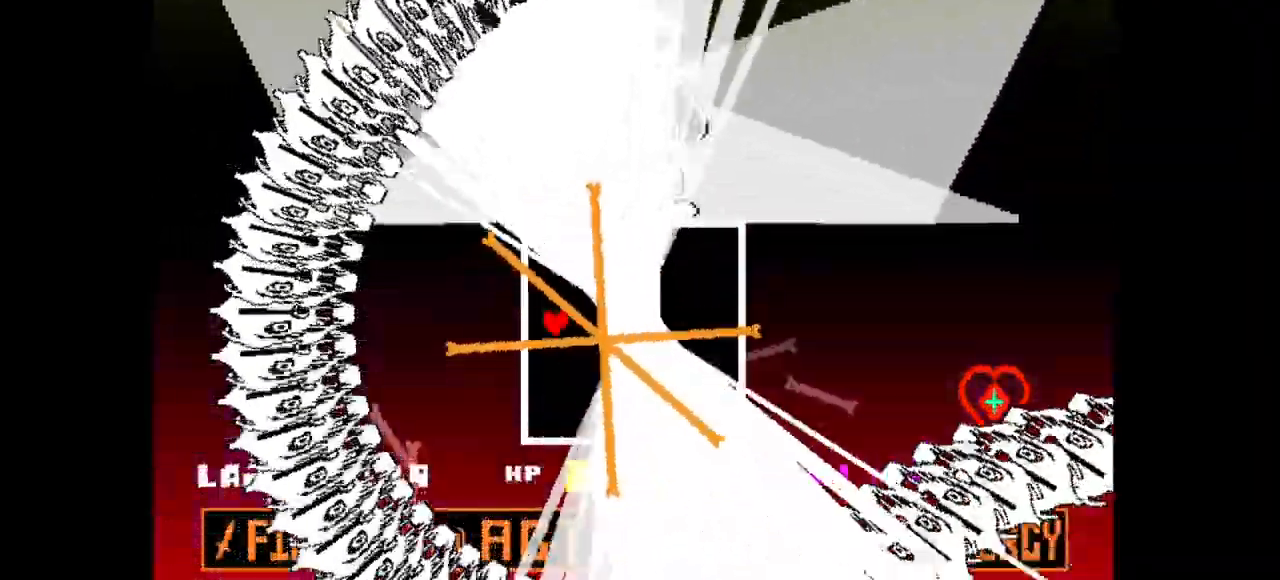
{"keys": ["right"], "events": [[100, "right", "down"], [417, "down", "up"]]}
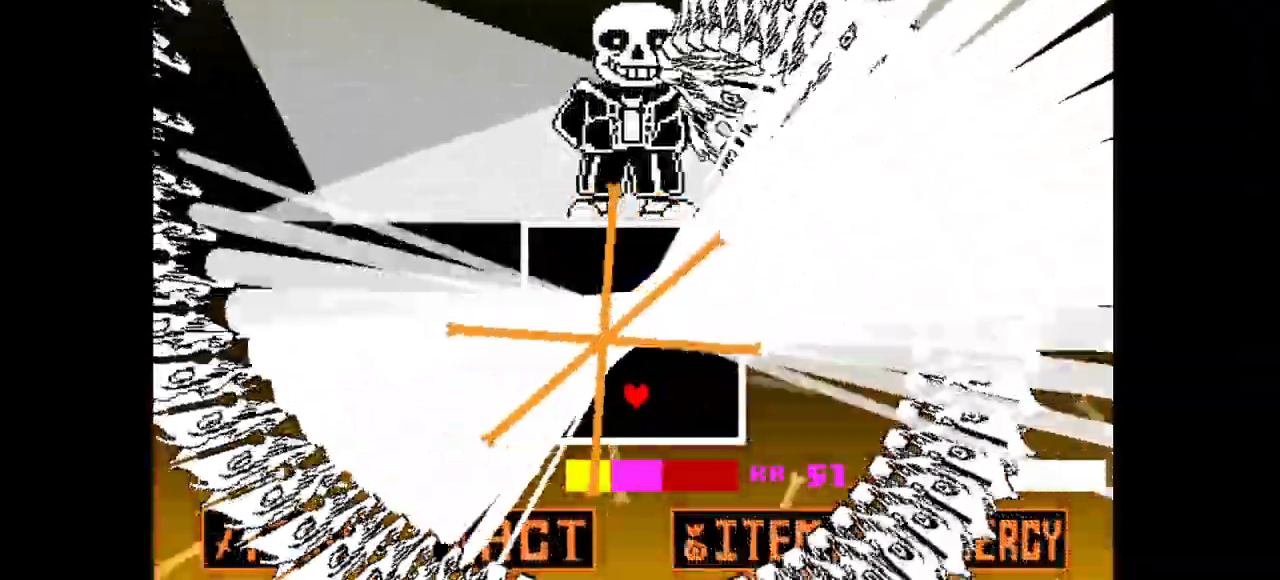
{"keys": ["left", "up"], "events": [[17, "up", "down"], [433, "right", "up"], [483, "left", "down"]]}
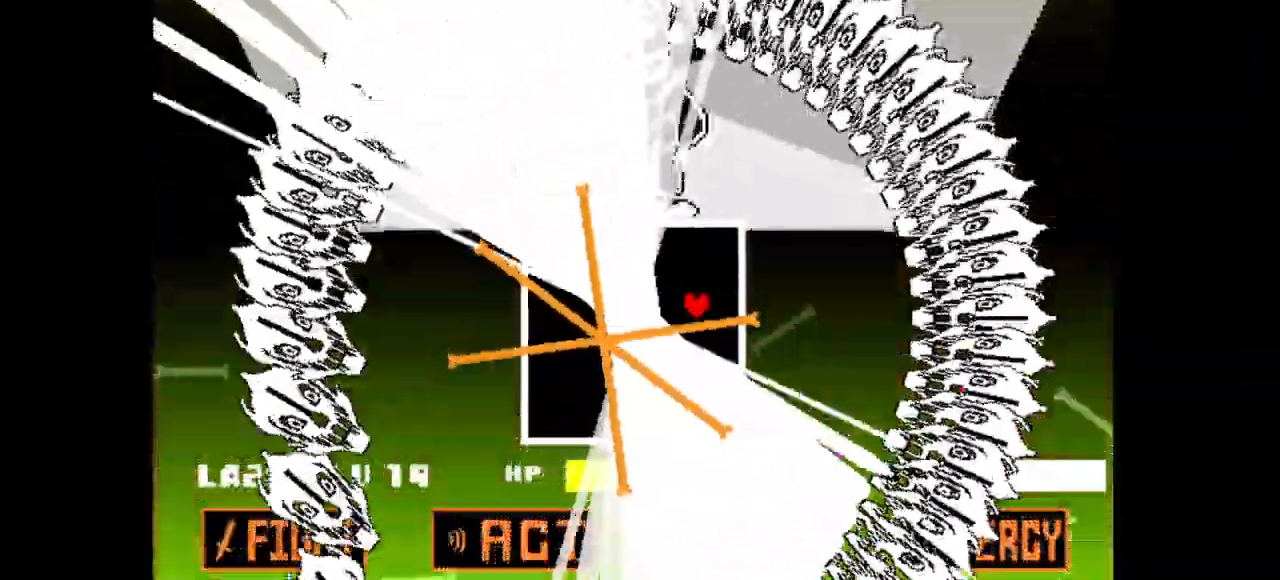
{"keys": ["down", "left"], "events": [[367, "up", "up"], [450, "down", "down"]]}
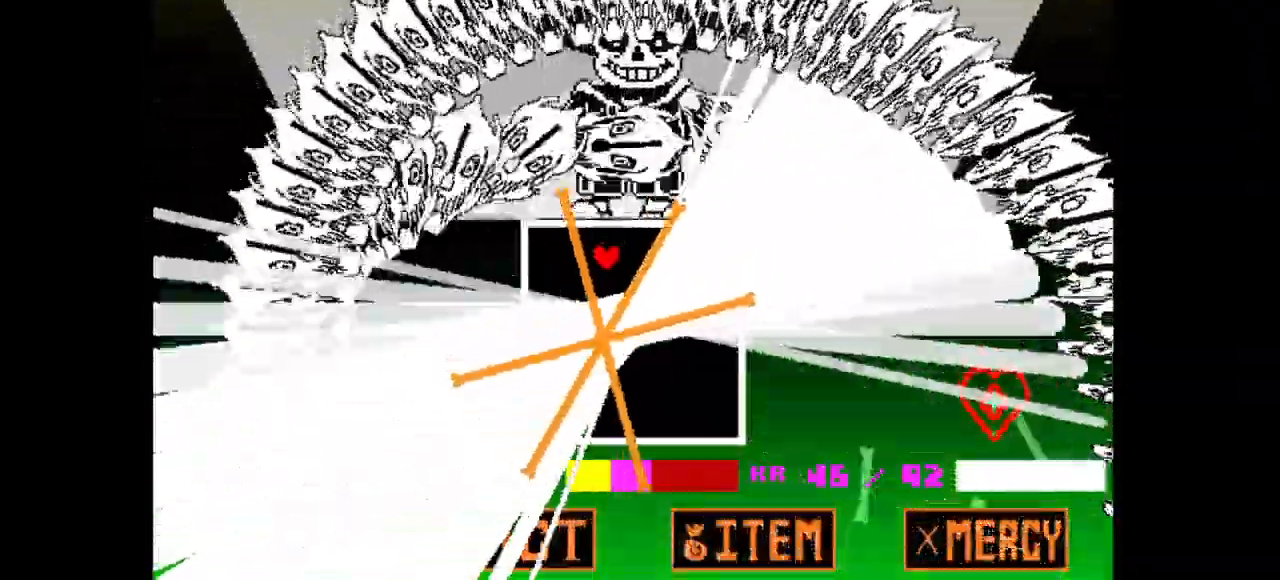
{"keys": ["down", "right"], "events": [[283, "left", "up"], [467, "right", "down"]]}
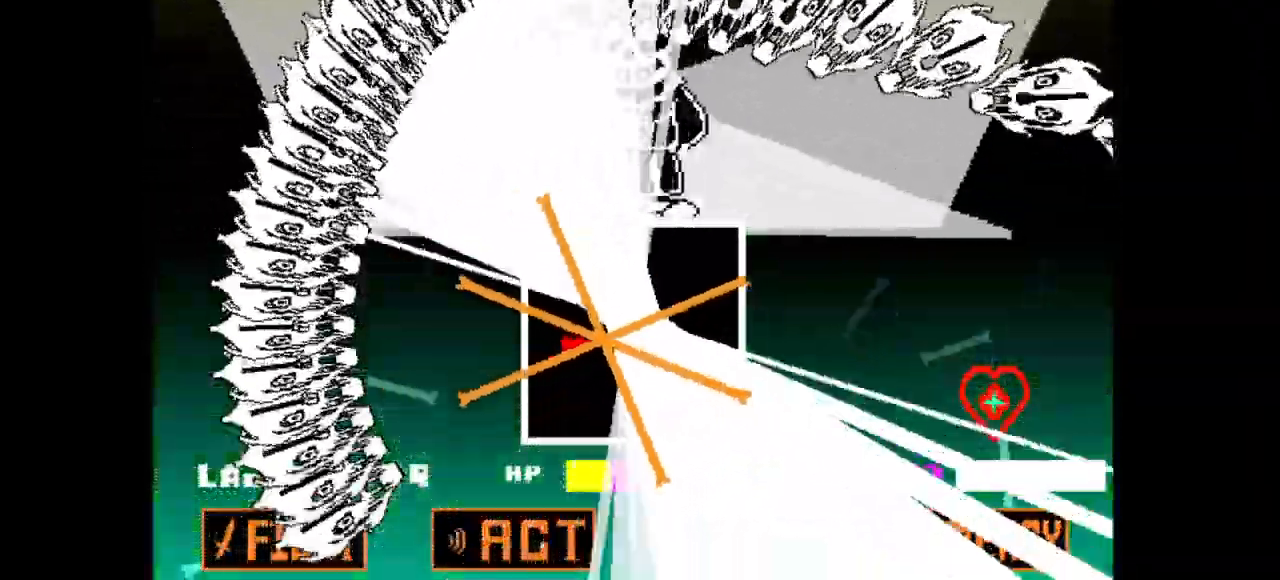
{"keys": ["right"], "events": [[300, "down", "up"]]}
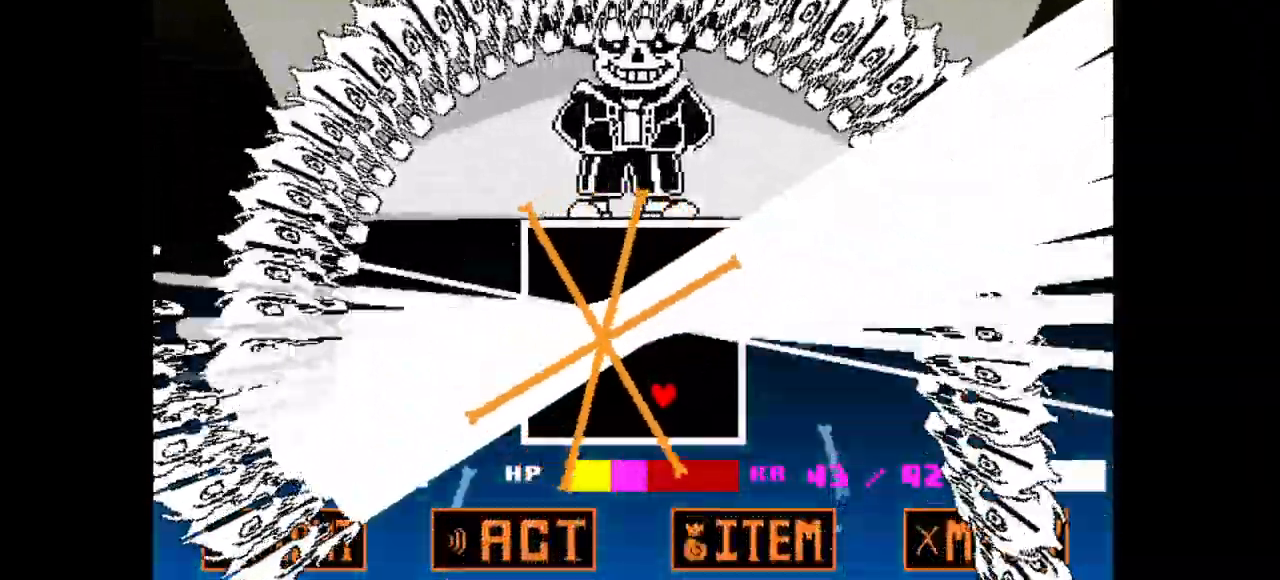
{"keys": ["left", "up"], "events": [[117, "left", "down"], [167, "right", "up"], [350, "up", "down"]]}
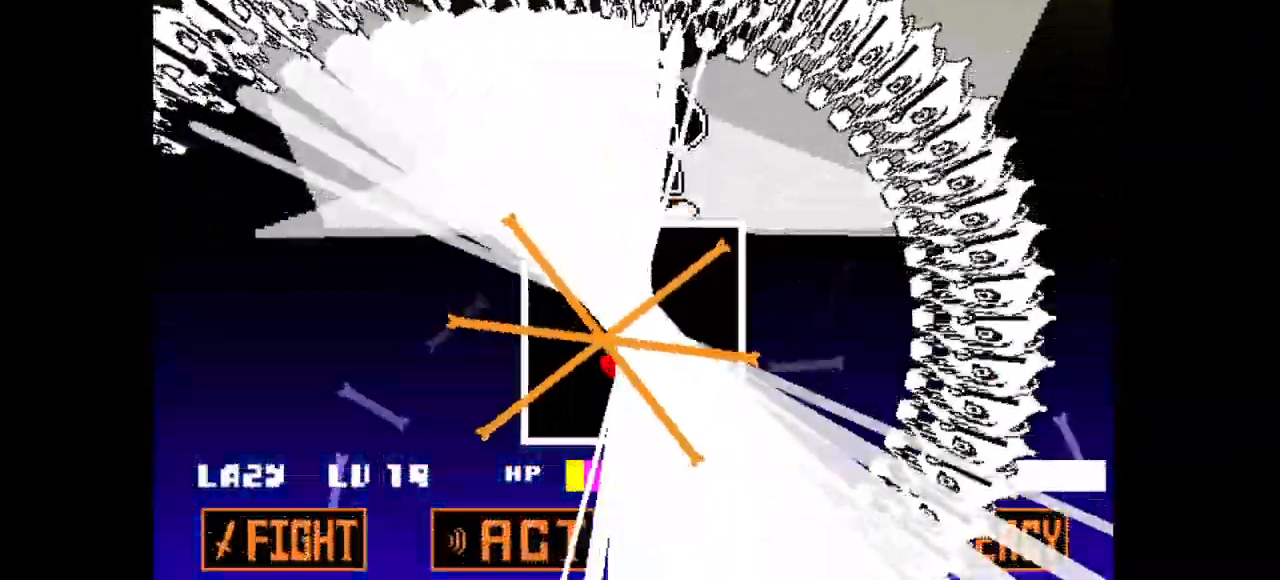
{"keys": ["right", "up"], "events": [[283, "left", "up"], [283, "right", "down"]]}
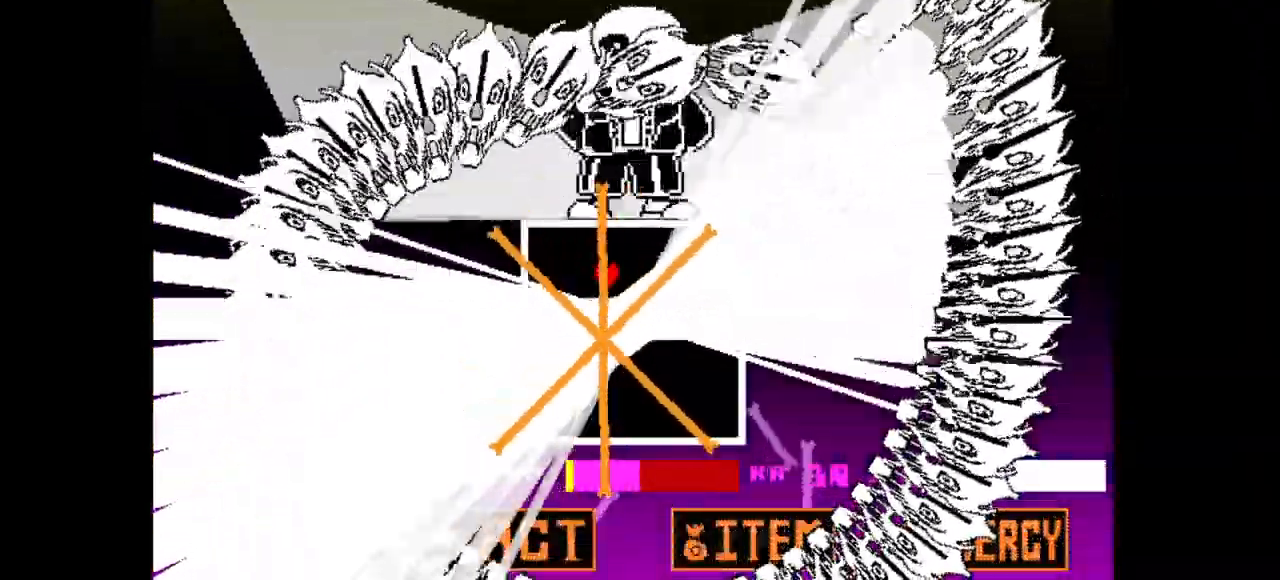
{"keys": ["down", "right"], "events": [[117, "up", "up"], [300, "down", "down"]]}
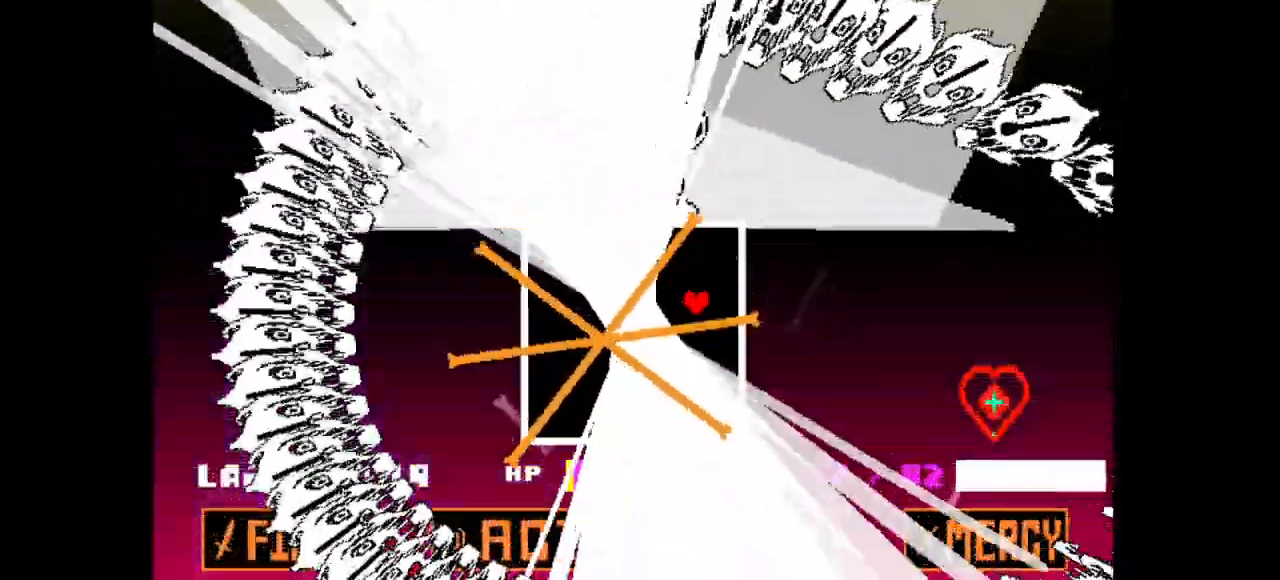
{"keys": ["down", "left"], "events": [[83, "right", "up"], [217, "left", "down"]]}
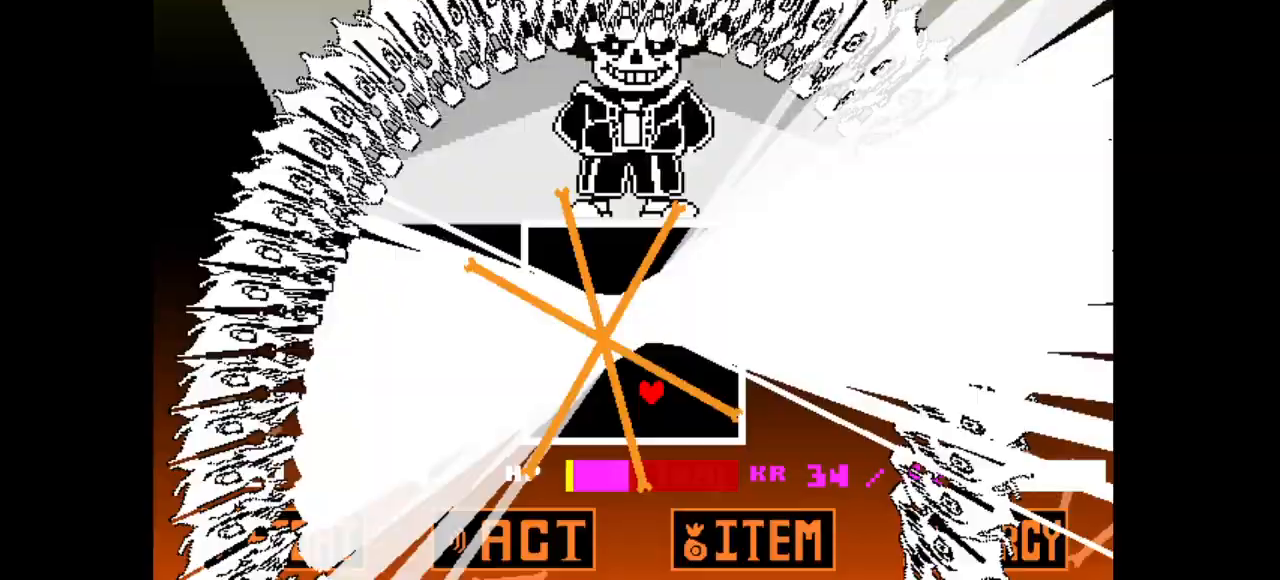
{"keys": ["left", "up"], "events": [[50, "down", "up"], [183, "up", "down"]]}
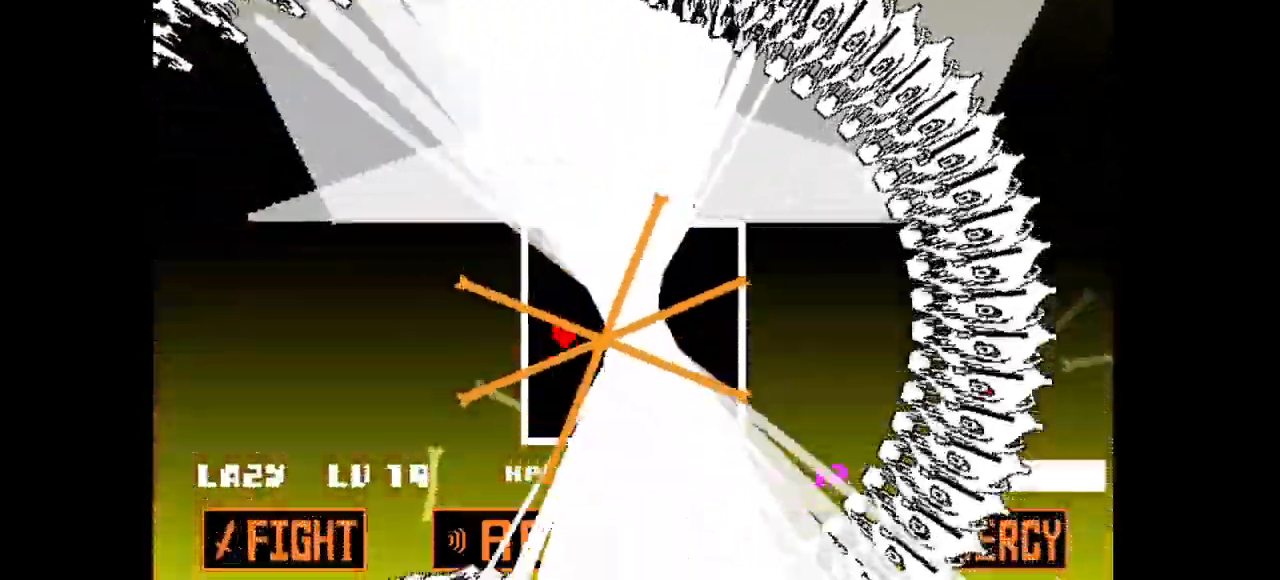
{"keys": ["right", "up"], "events": [[17, "left", "up"], [250, "right", "down"]]}
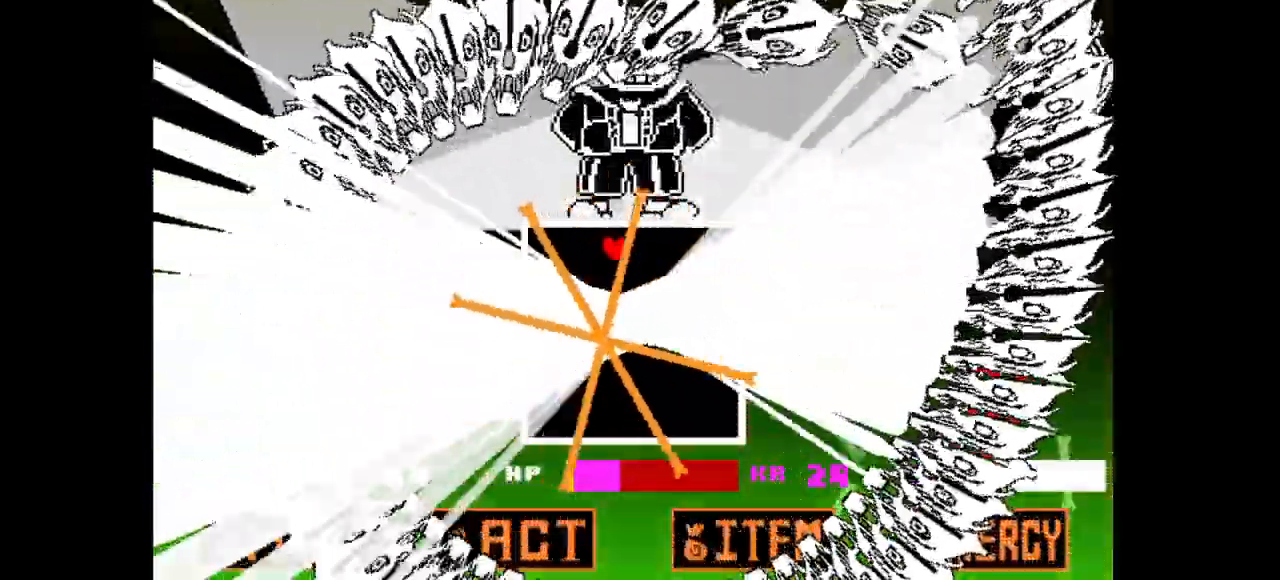
{"keys": ["down"], "events": [[33, "up", "up"], [167, "down", "down"], [500, "right", "up"]]}
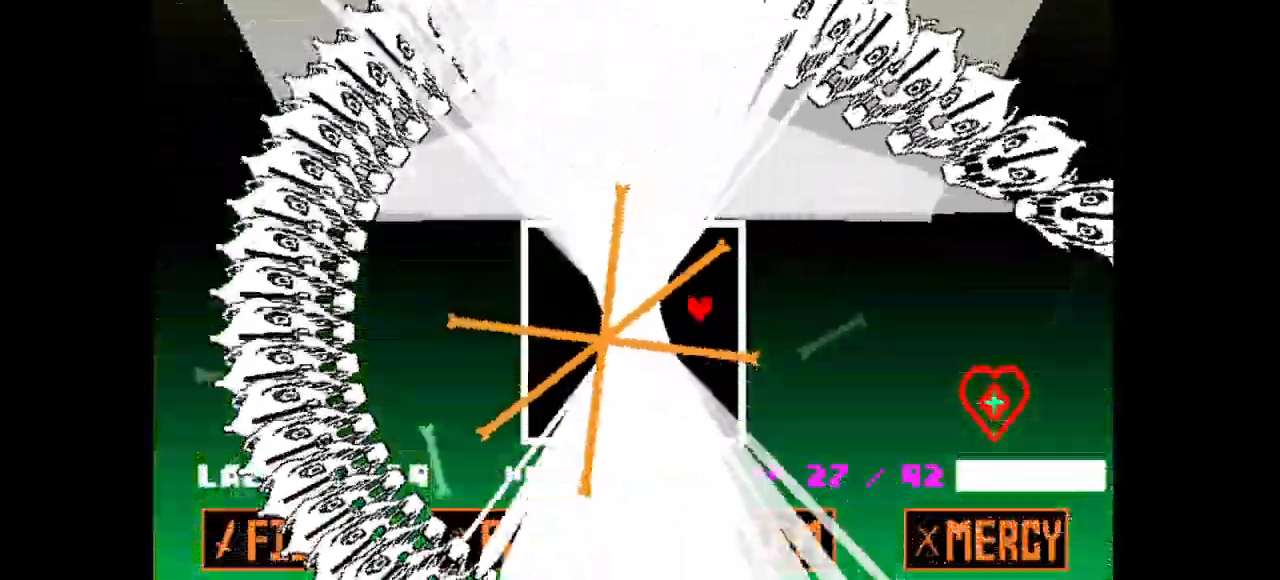
{"keys": ["left"], "events": [[233, "left", "down"], [467, "down", "up"]]}
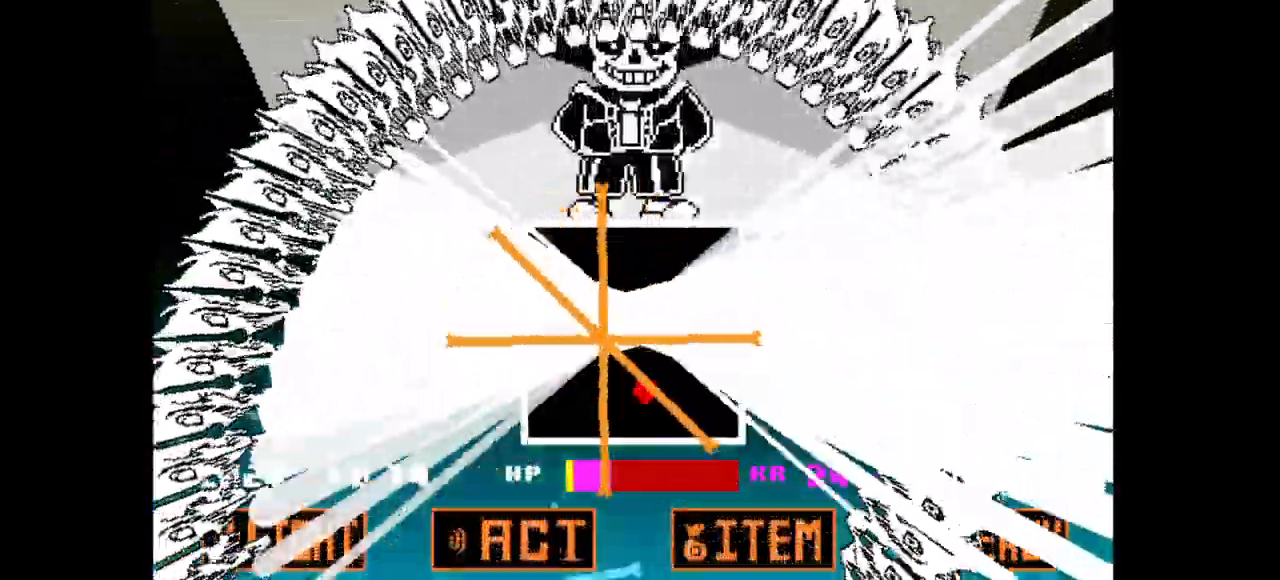
{"keys": ["up"], "events": [[100, "up", "down"], [483, "left", "up"]]}
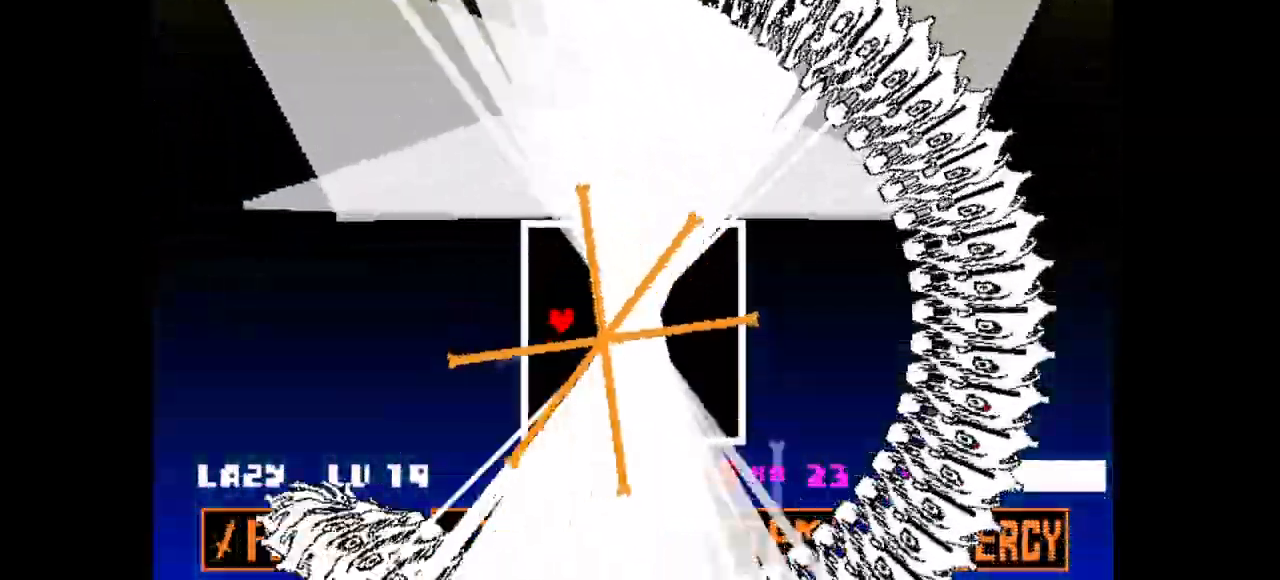
{"keys": ["right"], "events": [[83, "right", "down"], [400, "up", "up"]]}